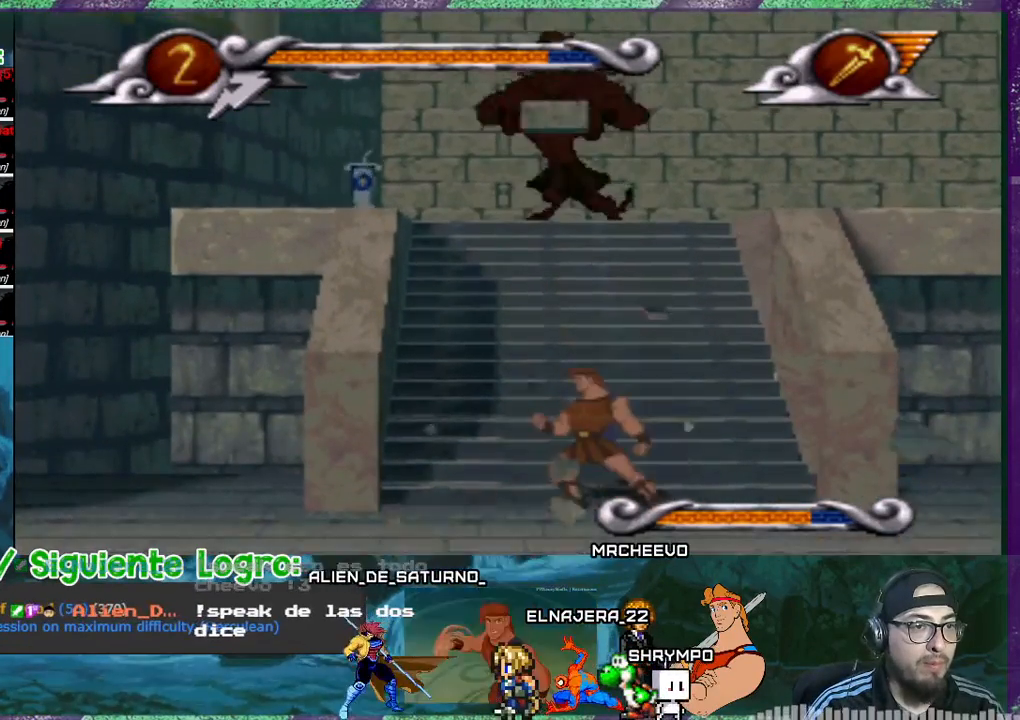
Gameplay with a controller (PlayStation layout); each line is a JSON object with the inputs held at the frame after it. "events" lists button and stick changes between this image and that frame as [ms after this image, input, new state], when the widget could be followed in between. Not read: left_stick right_stick.
{"buttons": ["DPAD_DOWN"], "events": [[200, "DPAD_DOWN", "down"], [267, "CROSS", "up"], [267, "DPAD_DOWN", "up"], [300, "DPAD_DOWN", "down"], [400, "DPAD_DOWN", "up"], [467, "DPAD_DOWN", "down"]]}
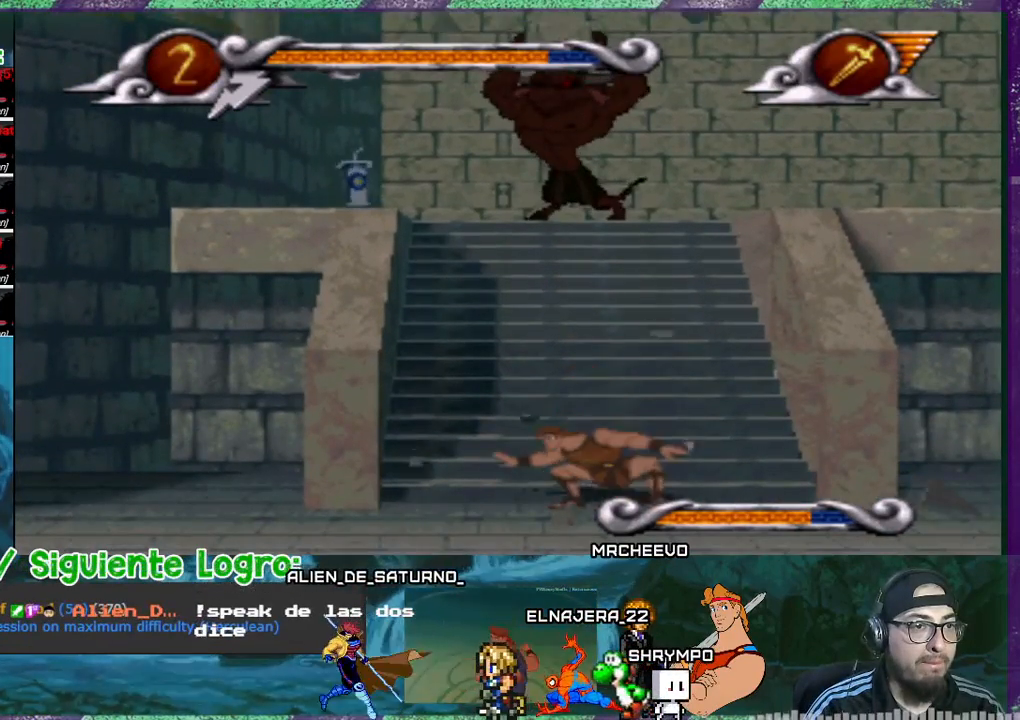
{"buttons": ["DPAD_LEFT"], "events": [[100, "DPAD_DOWN", "up"], [434, "DPAD_LEFT", "down"]]}
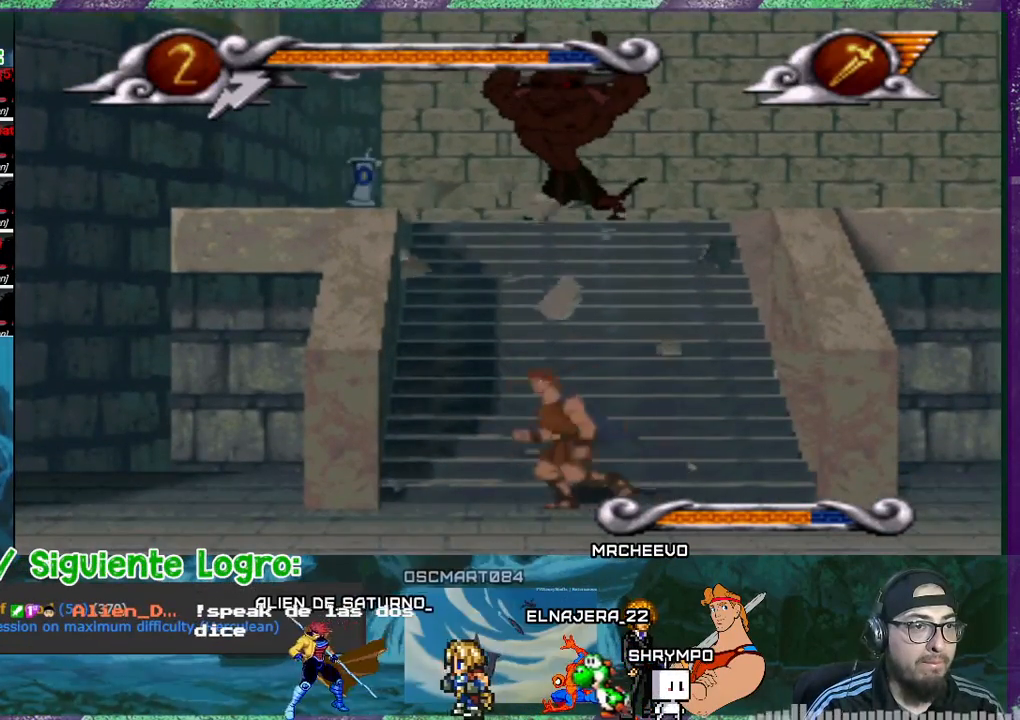
{"buttons": ["DPAD_LEFT"], "events": []}
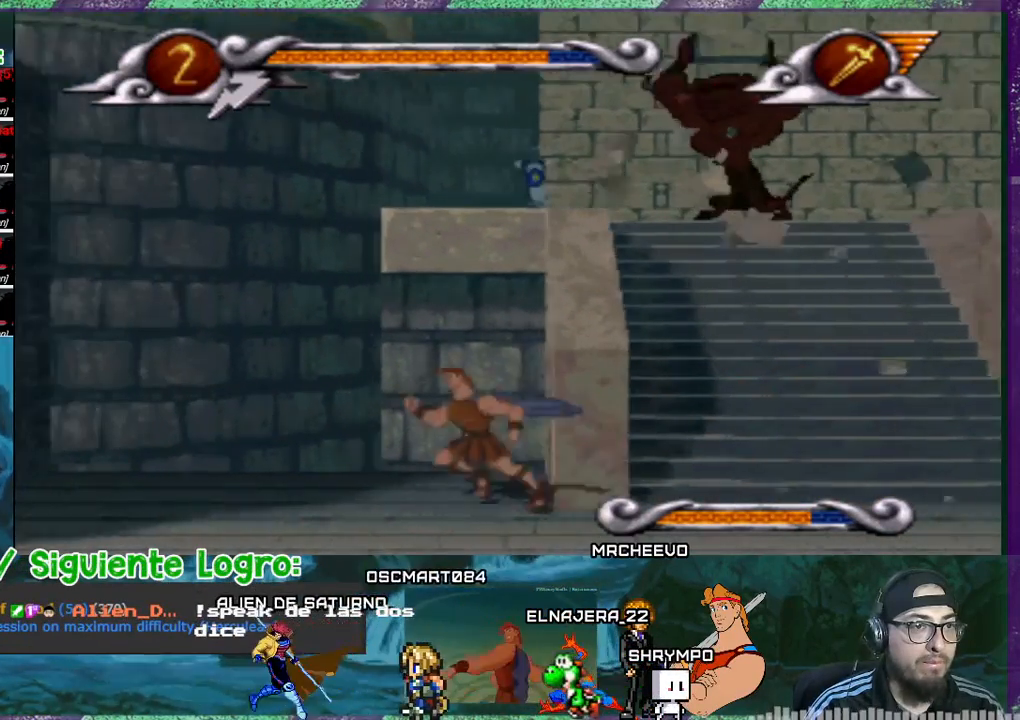
{"buttons": ["DPAD_LEFT"], "events": []}
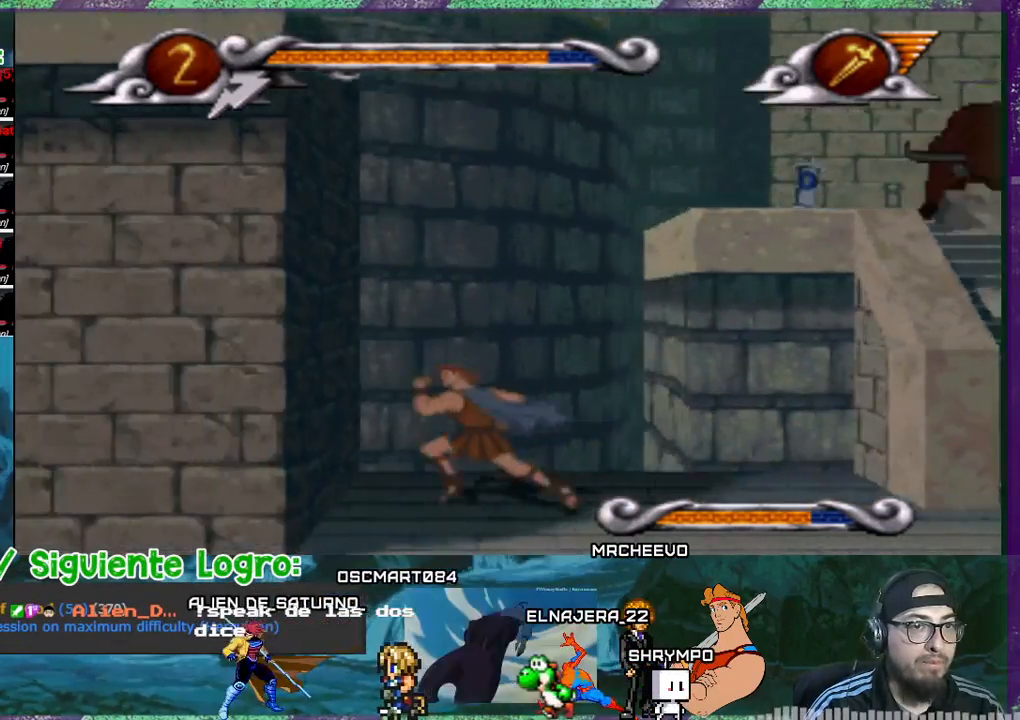
{"buttons": ["DPAD_RIGHT"], "events": [[100, "DPAD_LEFT", "up"], [200, "DPAD_RIGHT", "down"]]}
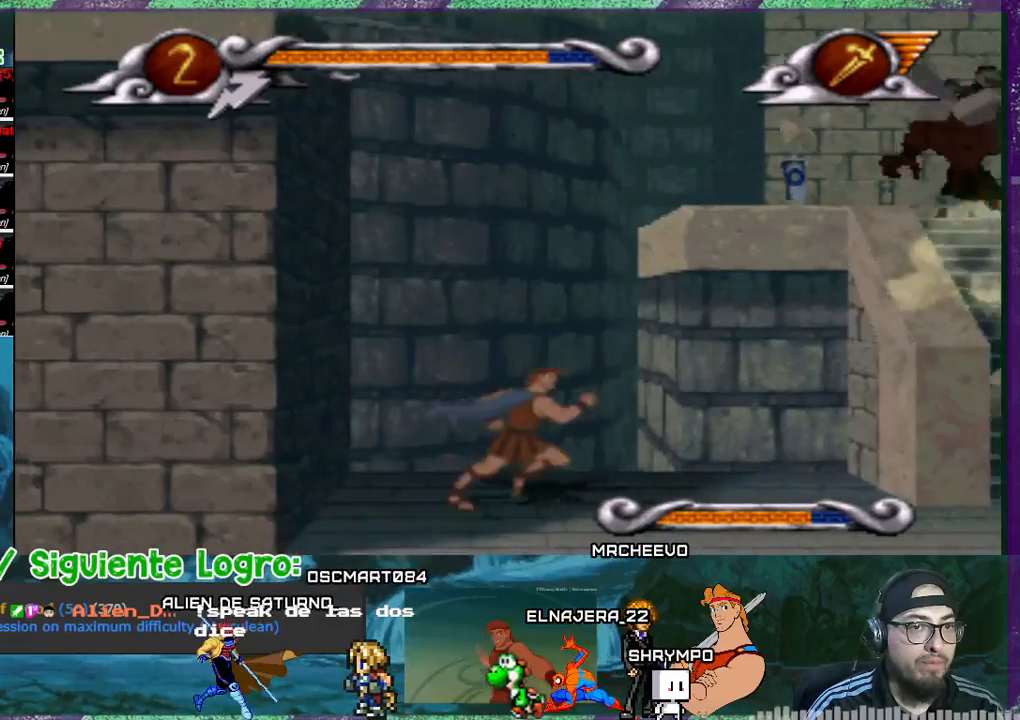
{"buttons": ["DPAD_RIGHT"], "events": []}
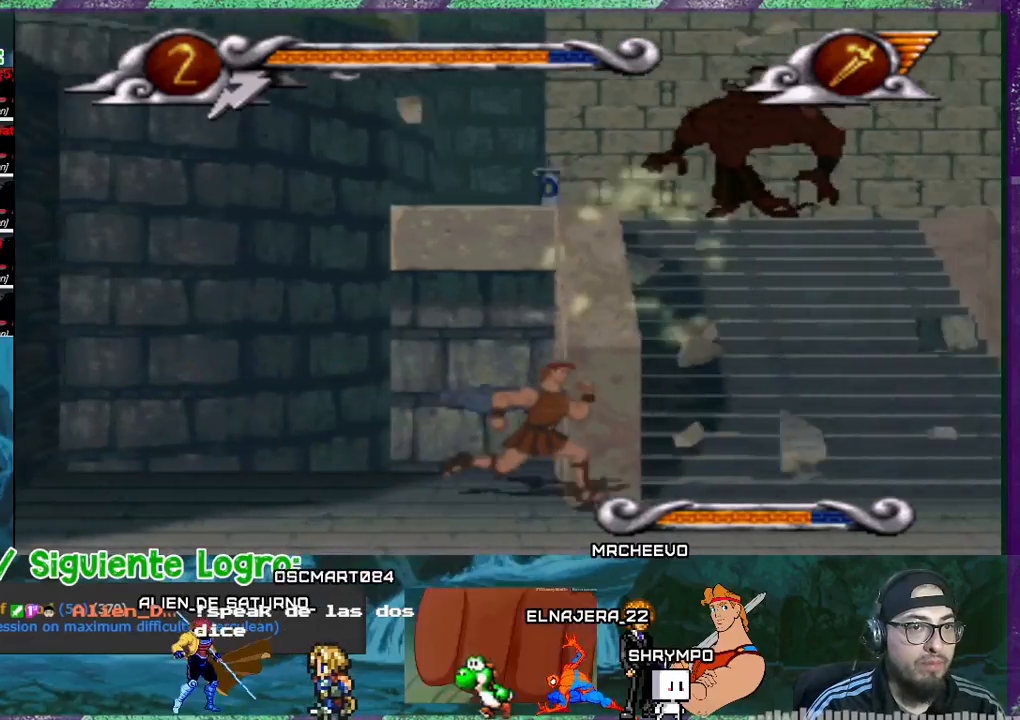
{"buttons": ["CROSS"], "events": [[400, "DPAD_RIGHT", "up"], [500, "CROSS", "down"]]}
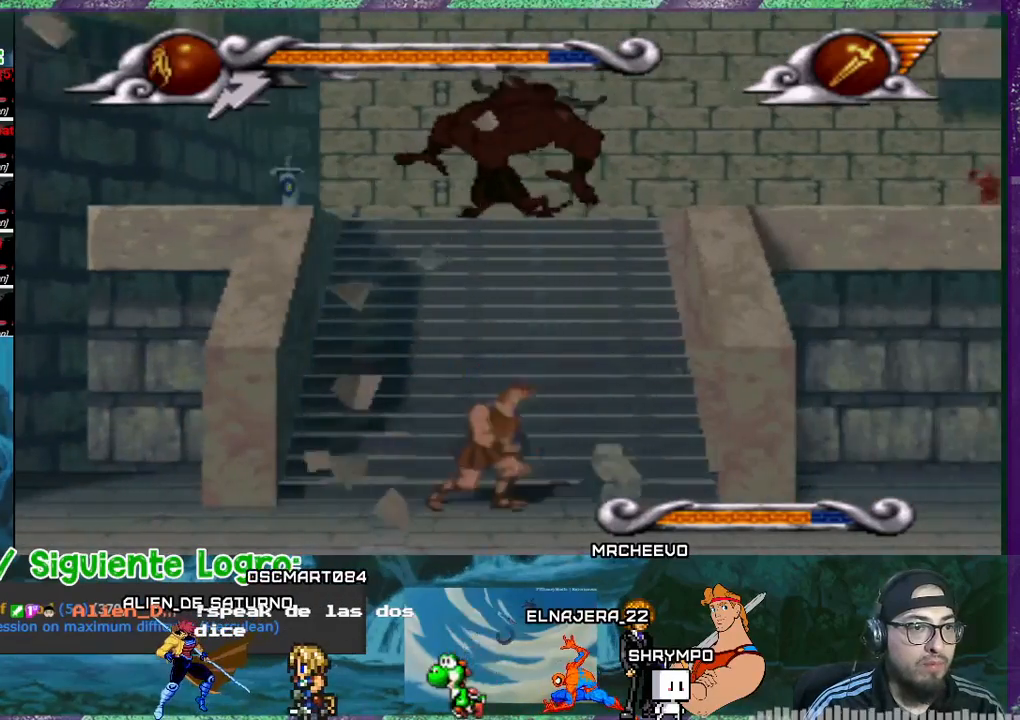
{"buttons": ["CROSS"], "events": [[301, "DPAD_DOWN", "down"], [401, "DPAD_DOWN", "up"], [434, "DPAD_DOWN", "down"], [501, "DPAD_DOWN", "up"]]}
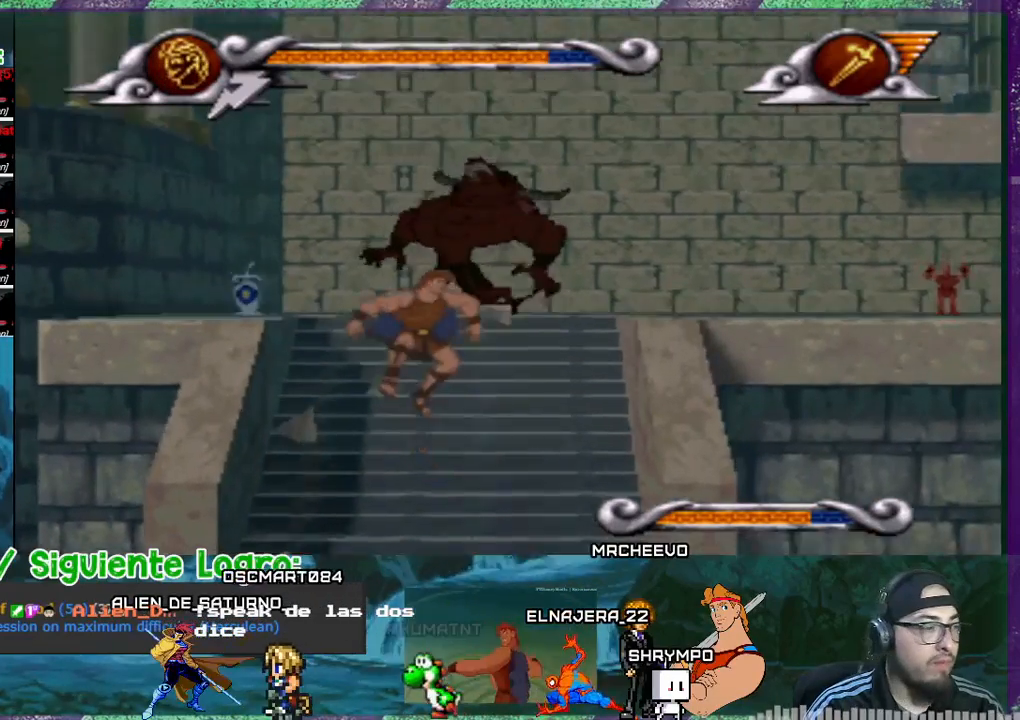
{"buttons": ["DPAD_DOWN"], "events": [[67, "DPAD_DOWN", "down"], [133, "CROSS", "up"]]}
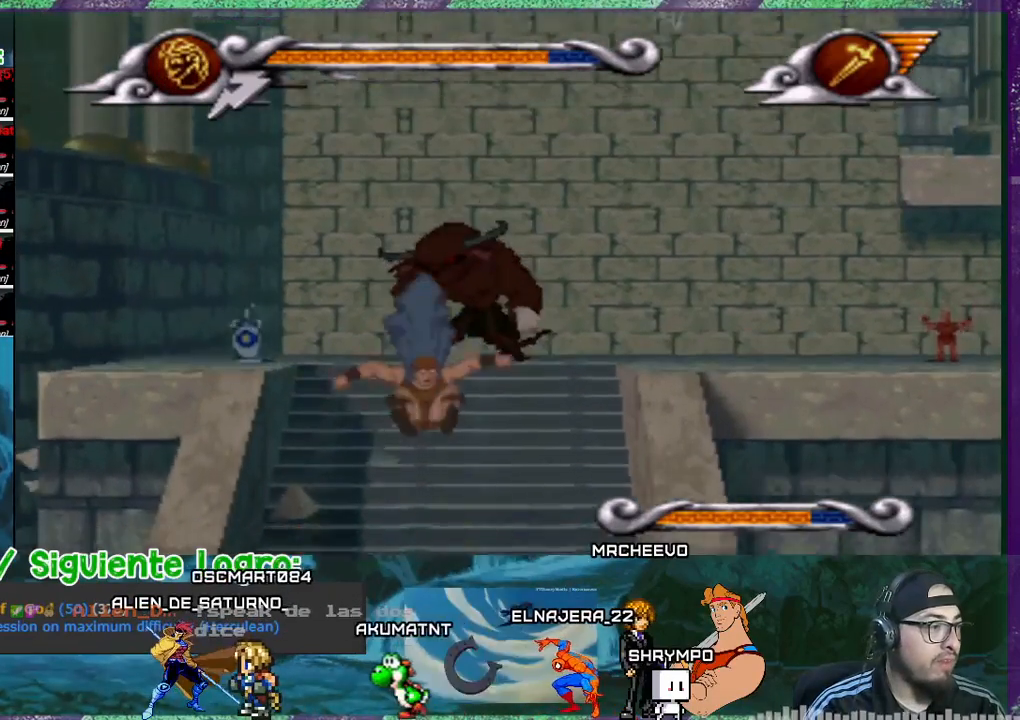
{"buttons": [], "events": [[201, "DPAD_DOWN", "up"]]}
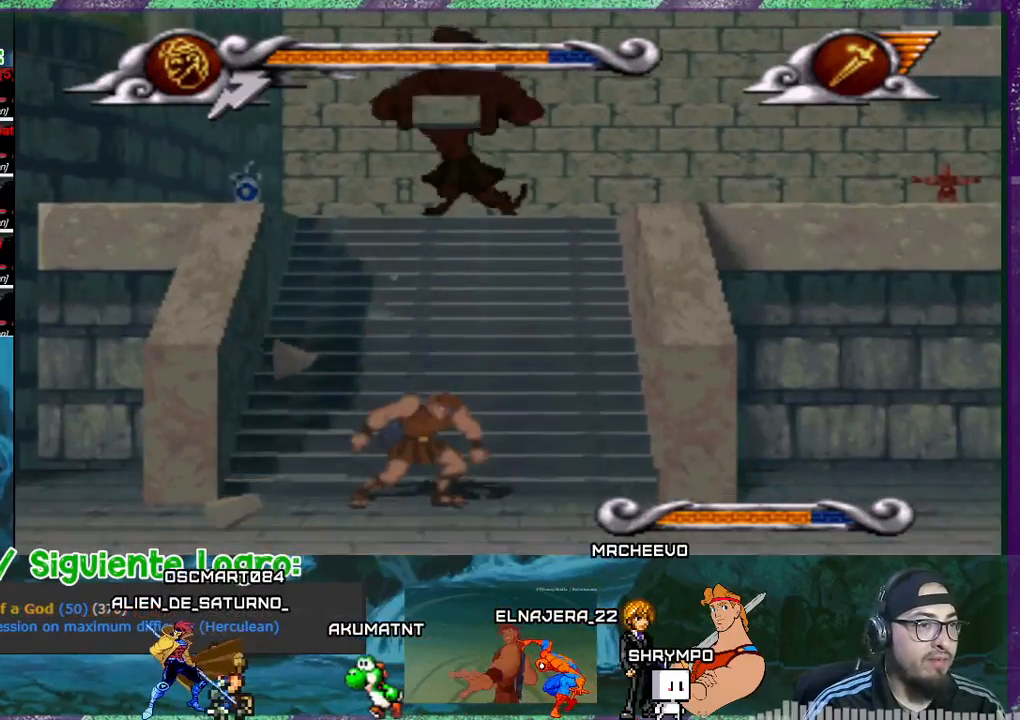
{"buttons": [], "events": [[334, "CROSS", "down"], [467, "CROSS", "up"]]}
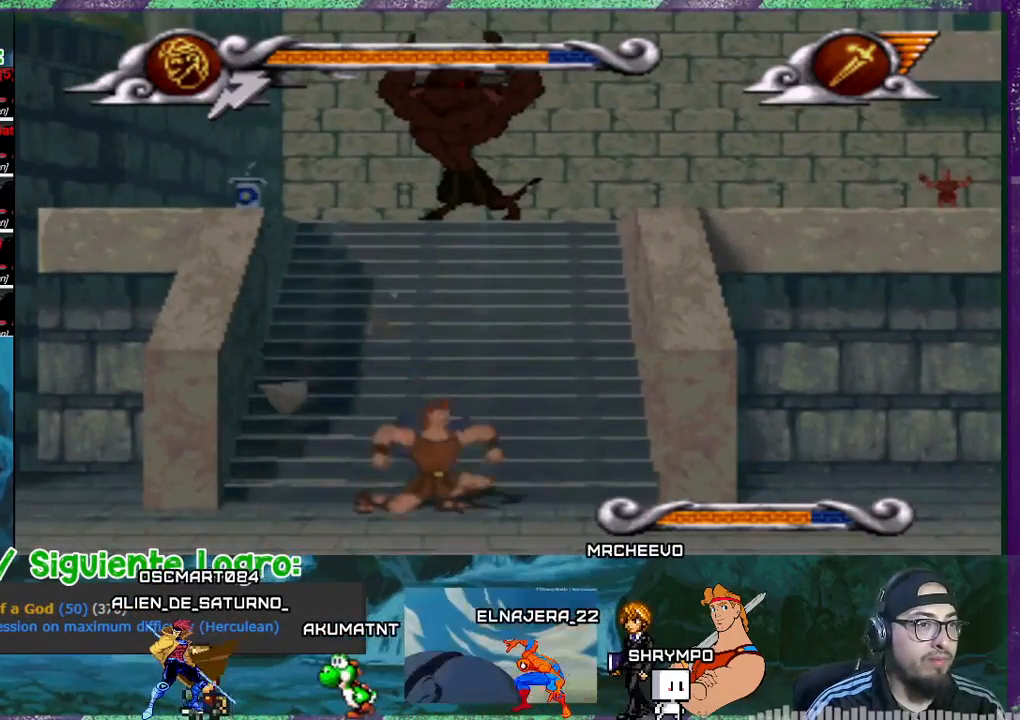
{"buttons": ["DPAD_LEFT"], "events": [[367, "DPAD_LEFT", "down"]]}
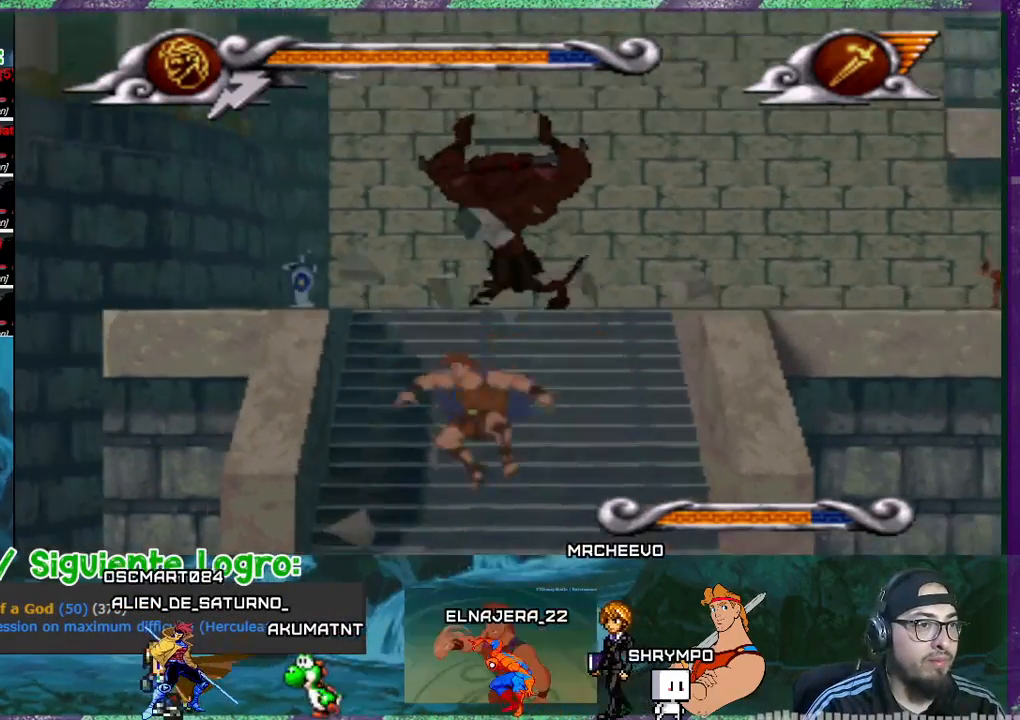
{"buttons": ["DPAD_LEFT"], "events": []}
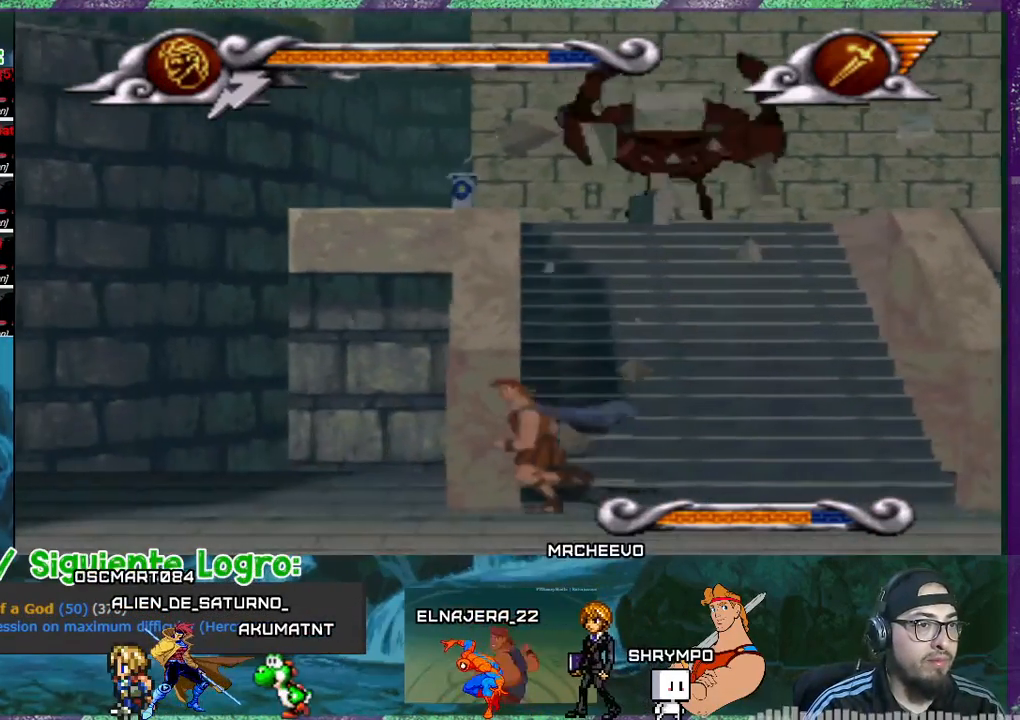
{"buttons": ["DPAD_RIGHT"], "events": [[334, "DPAD_LEFT", "up"], [334, "DPAD_RIGHT", "down"]]}
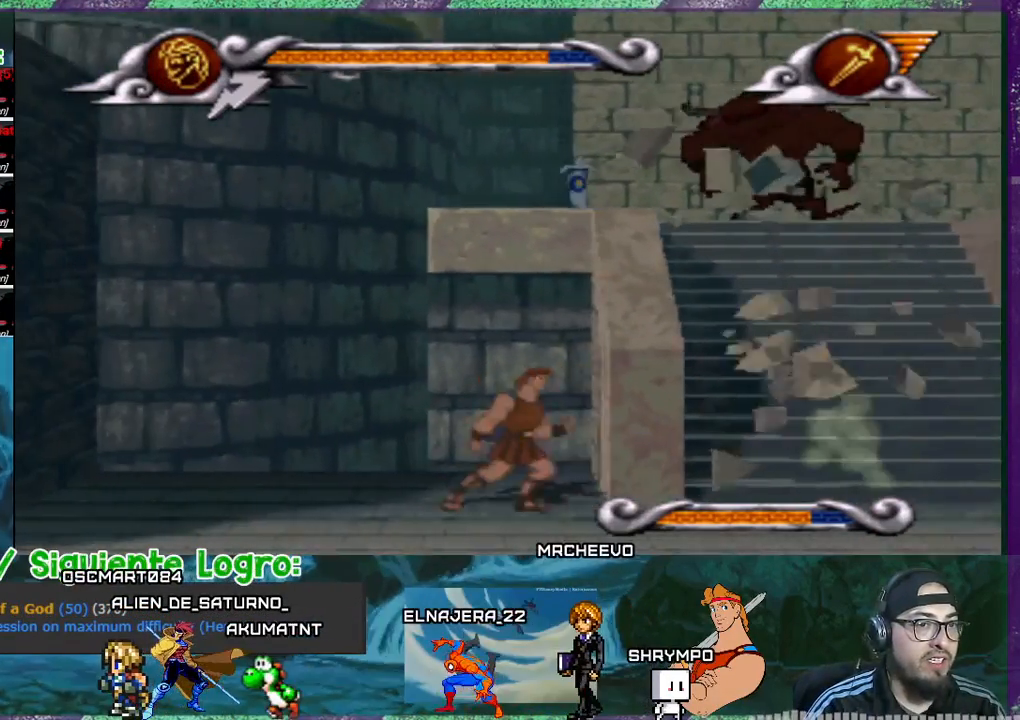
{"buttons": ["DPAD_RIGHT"], "events": []}
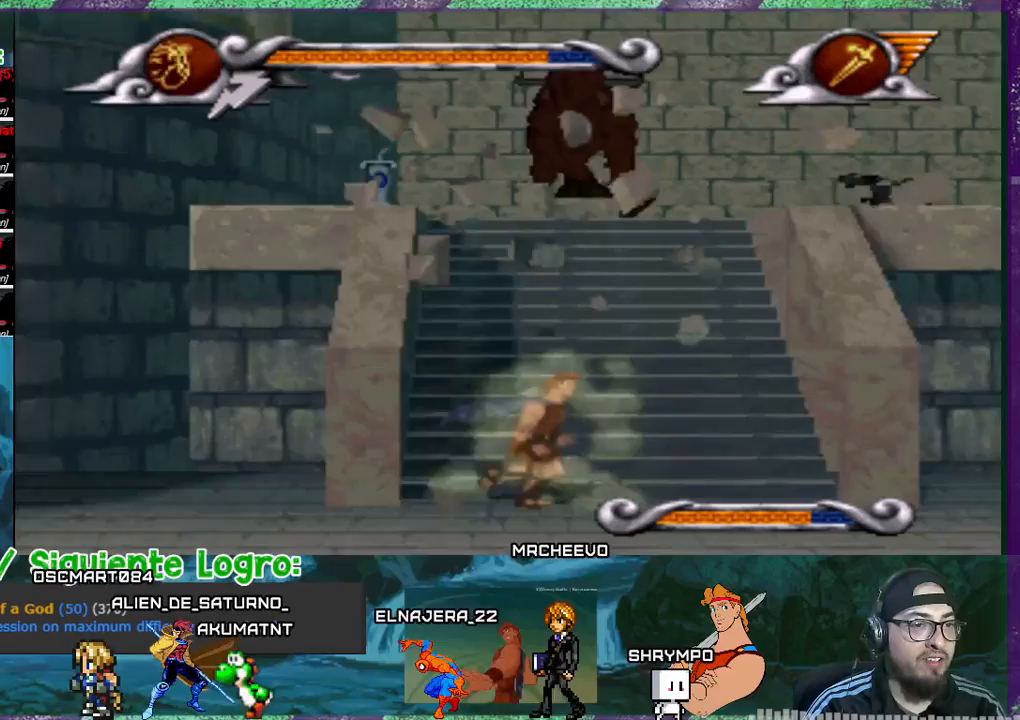
{"buttons": ["CROSS", "DPAD_DOWN"], "events": [[100, "DPAD_RIGHT", "up"], [200, "CROSS", "down"], [367, "DPAD_DOWN", "down"]]}
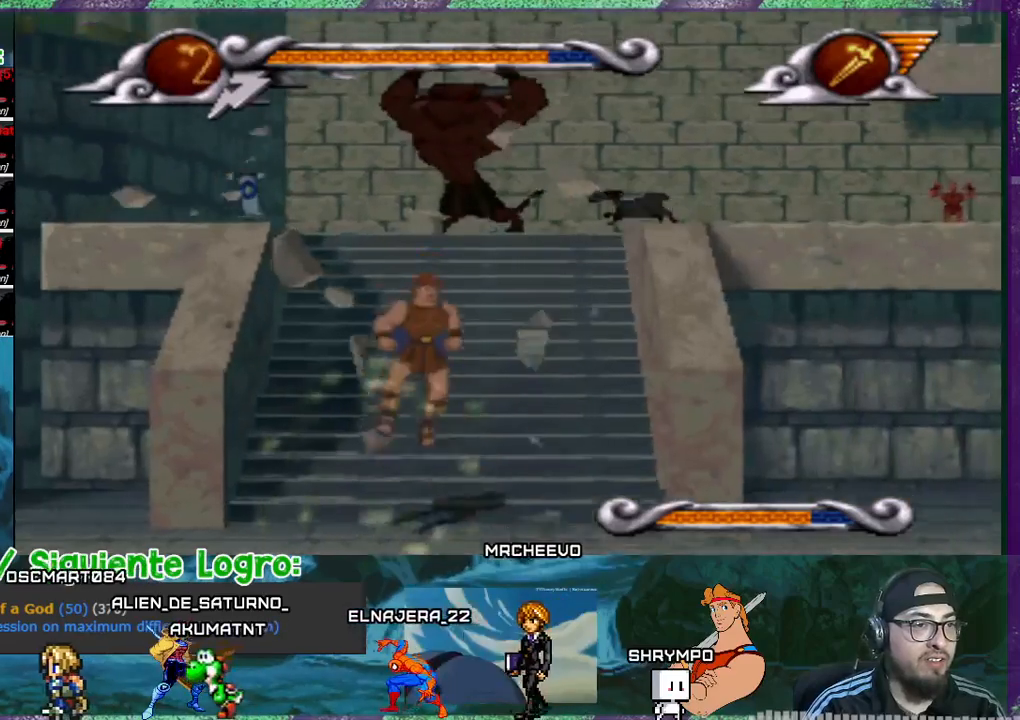
{"buttons": ["DPAD_DOWN"], "events": [[234, "CROSS", "up"]]}
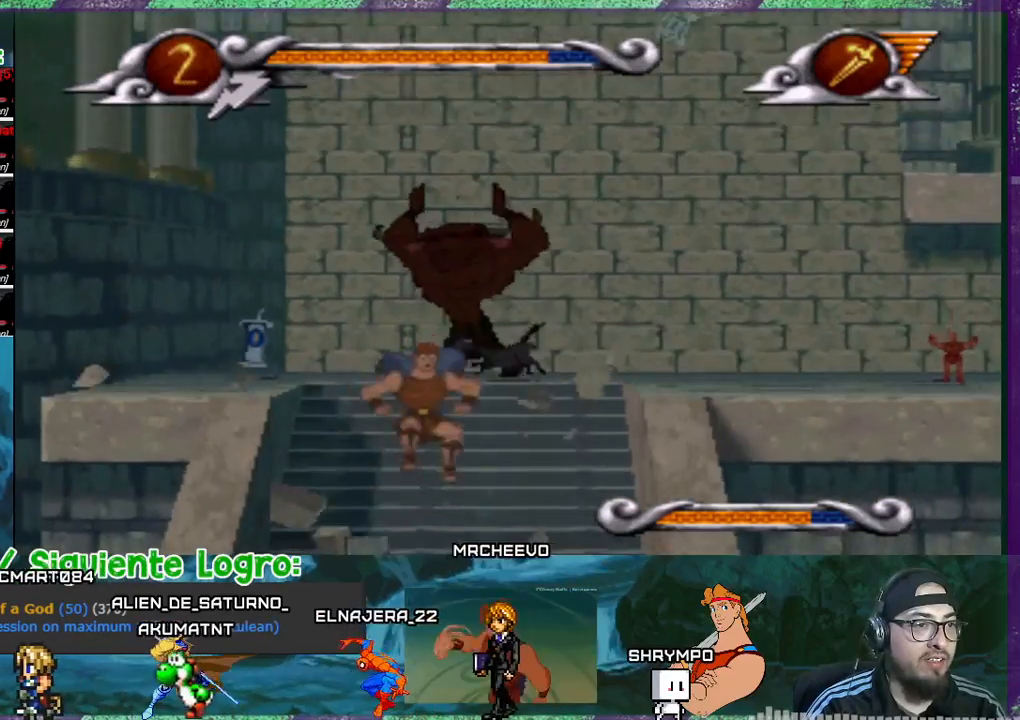
{"buttons": ["DPAD_LEFT"], "events": [[234, "DPAD_DOWN", "up"], [334, "DPAD_LEFT", "down"]]}
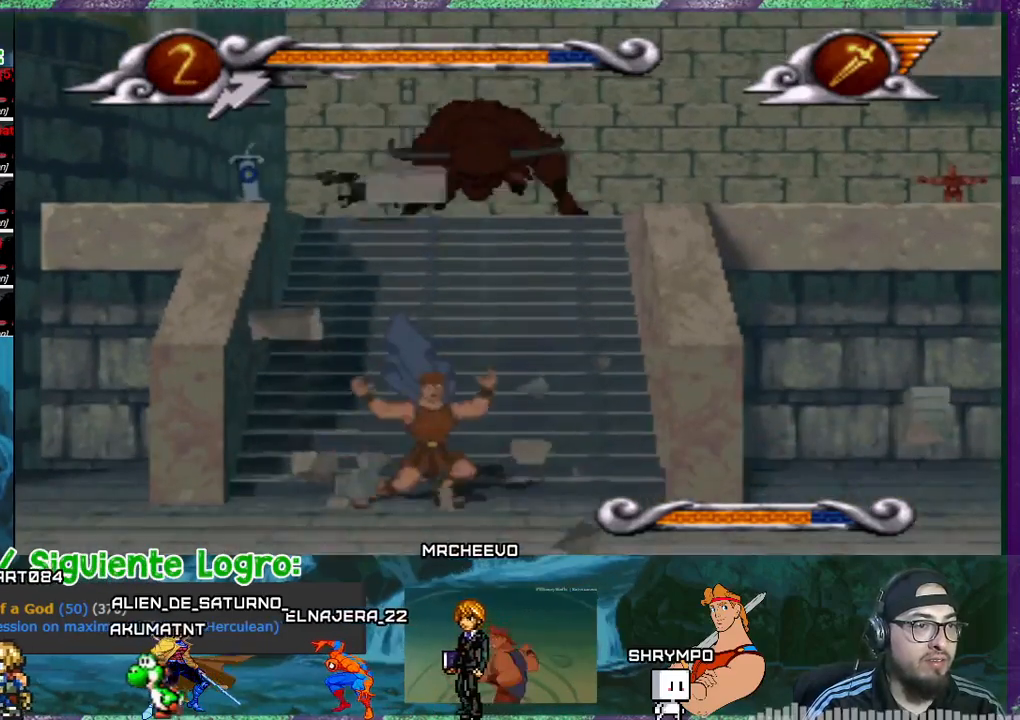
{"buttons": [], "events": [[367, "DPAD_LEFT", "up"]]}
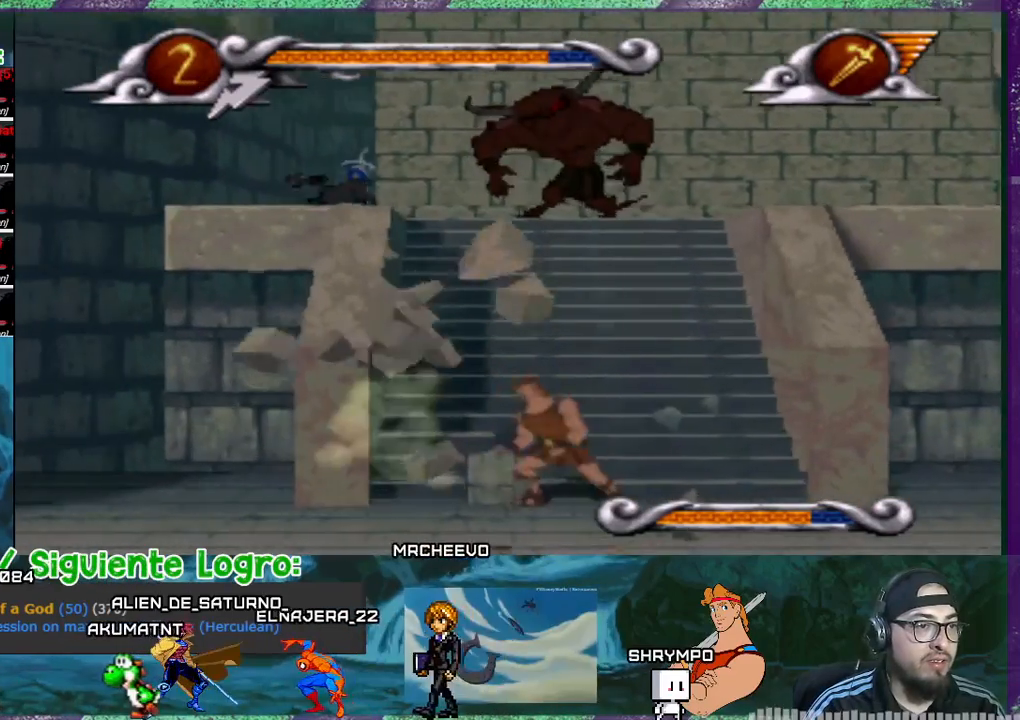
{"buttons": ["DPAD_DOWN"], "events": [[167, "DPAD_RIGHT", "down"], [267, "CROSS", "down"], [267, "DPAD_RIGHT", "up"], [400, "DPAD_DOWN", "down"], [434, "CROSS", "up"]]}
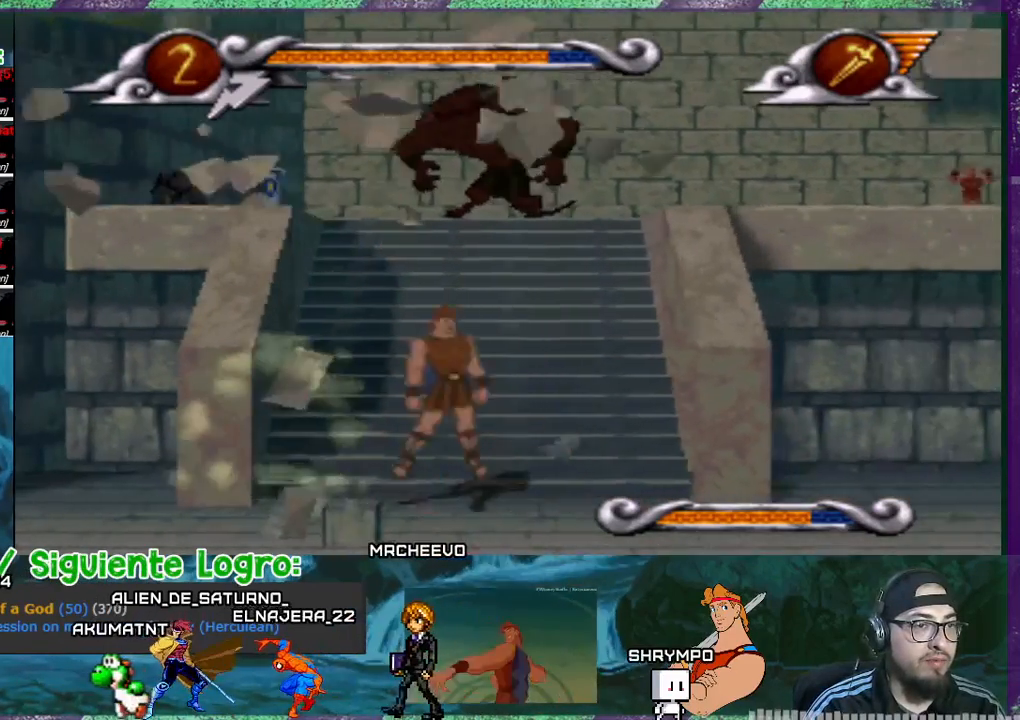
{"buttons": ["DPAD_DOWN"], "events": []}
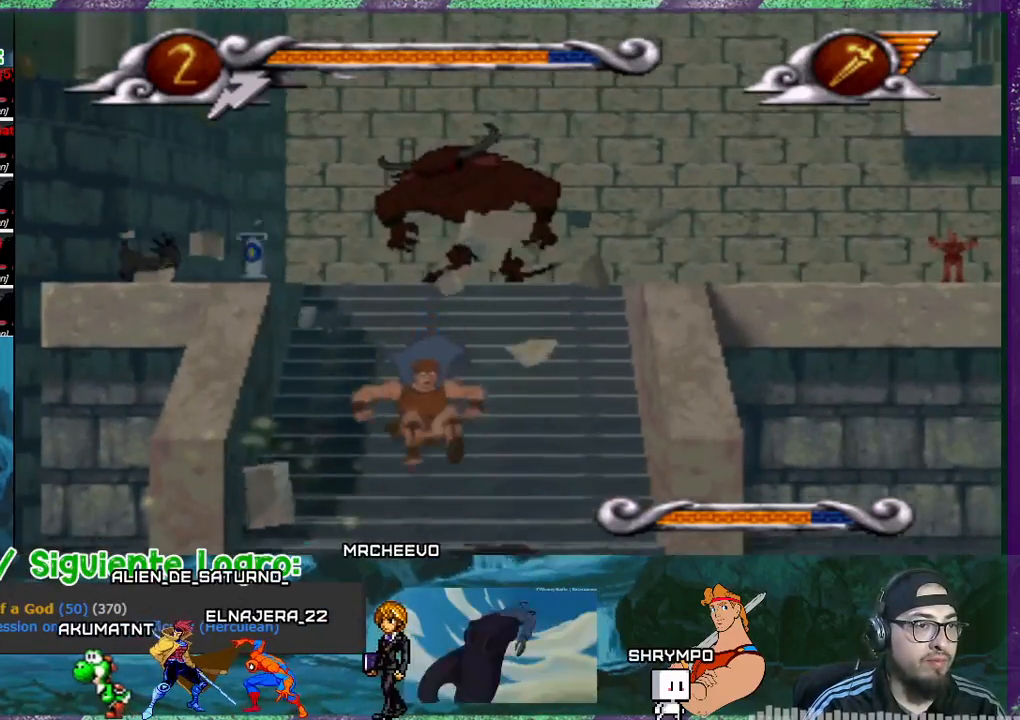
{"buttons": [], "events": [[234, "DPAD_DOWN", "up"]]}
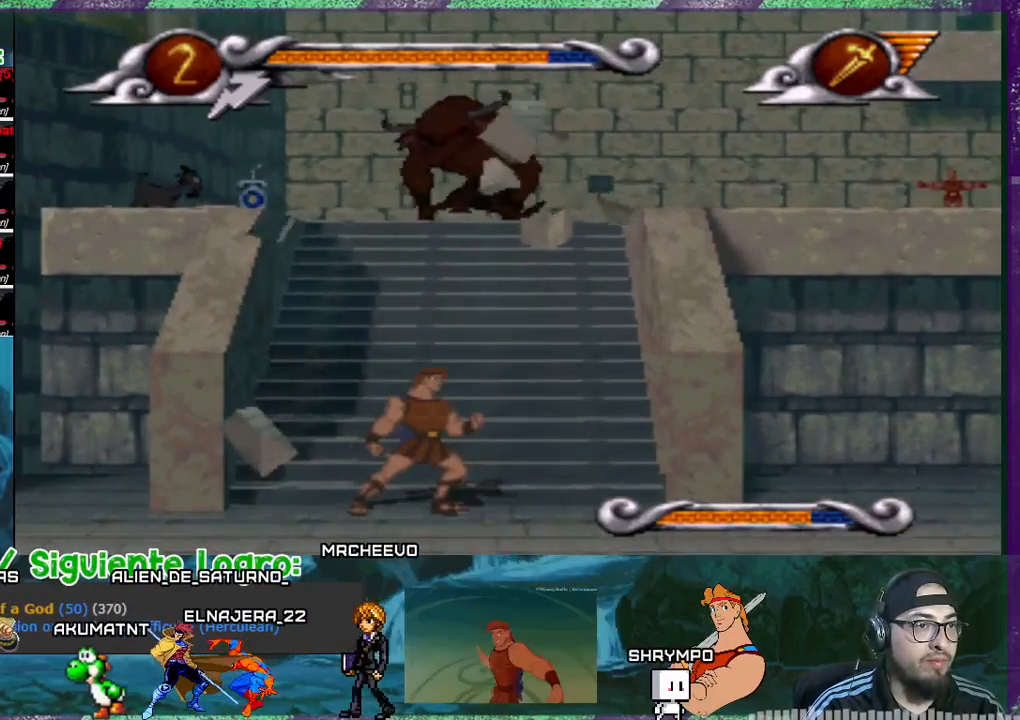
{"buttons": [], "events": []}
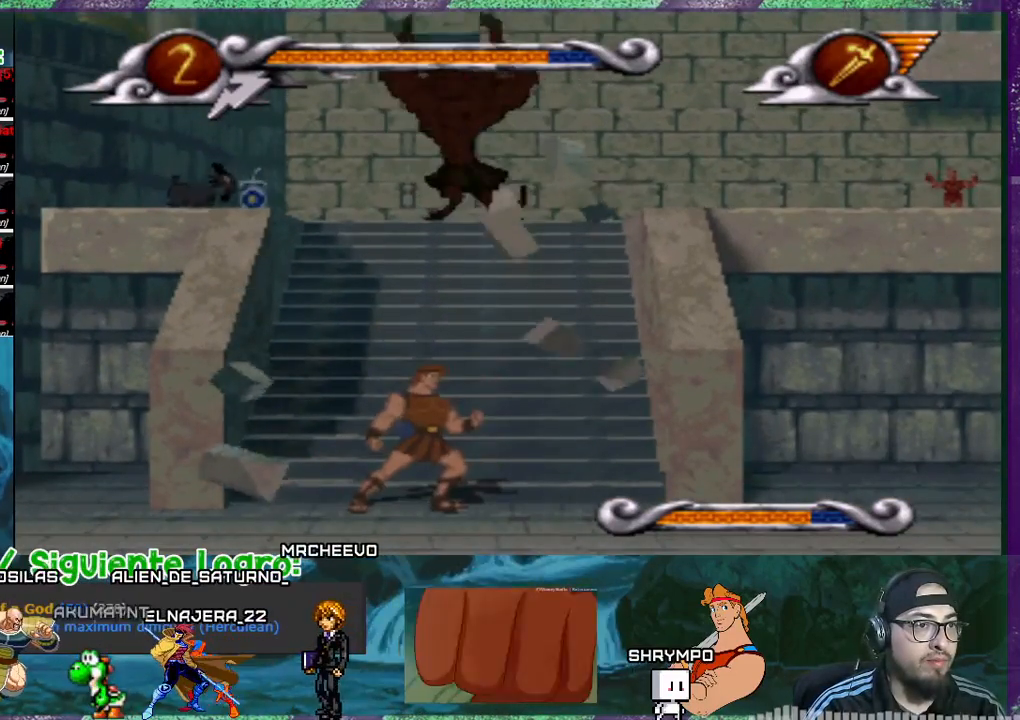
{"buttons": ["CROSS"], "events": [[200, "CROSS", "down"]]}
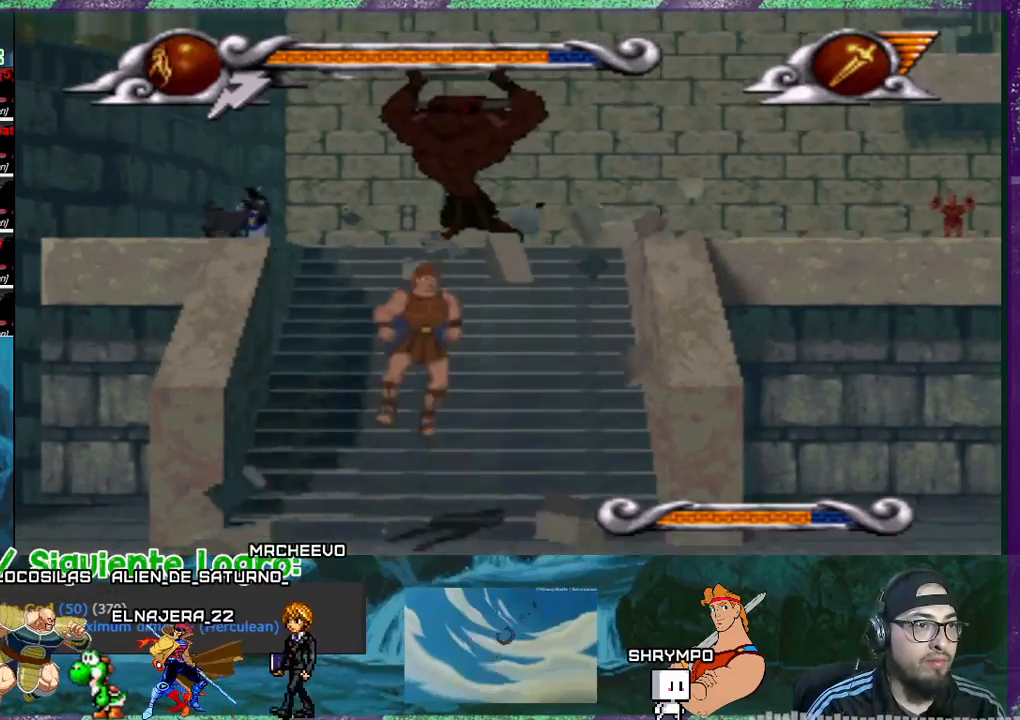
{"buttons": ["DPAD_LEFT"], "events": [[167, "DPAD_LEFT", "down"], [468, "CROSS", "up"]]}
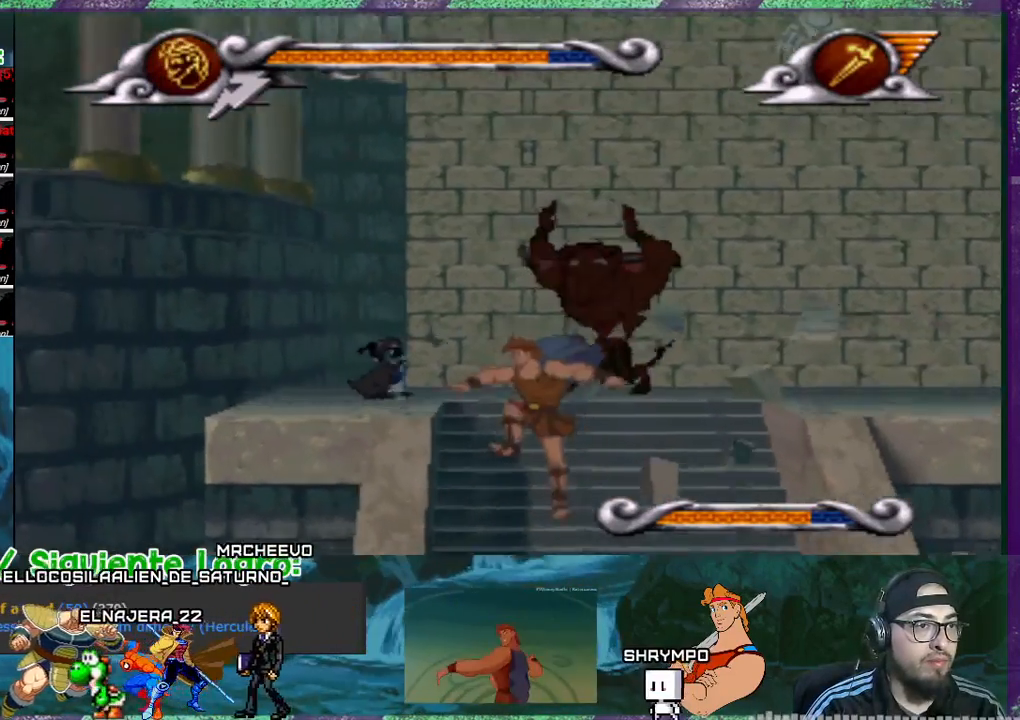
{"buttons": ["DPAD_LEFT"], "events": []}
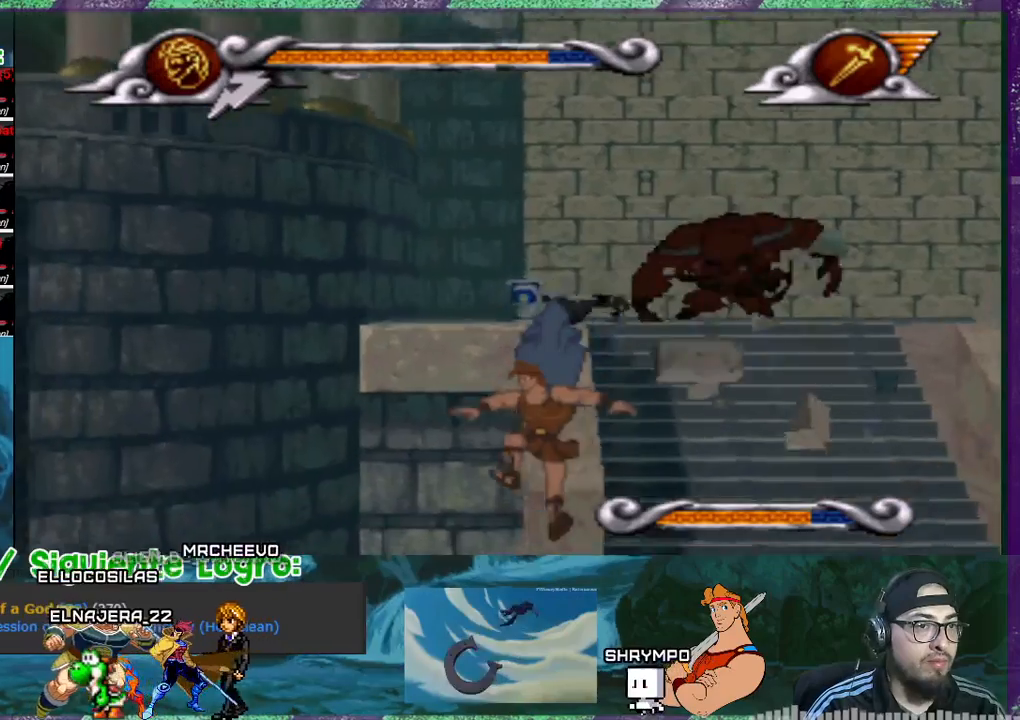
{"buttons": ["DPAD_RIGHT"], "events": [[100, "DPAD_LEFT", "up"], [300, "DPAD_RIGHT", "down"]]}
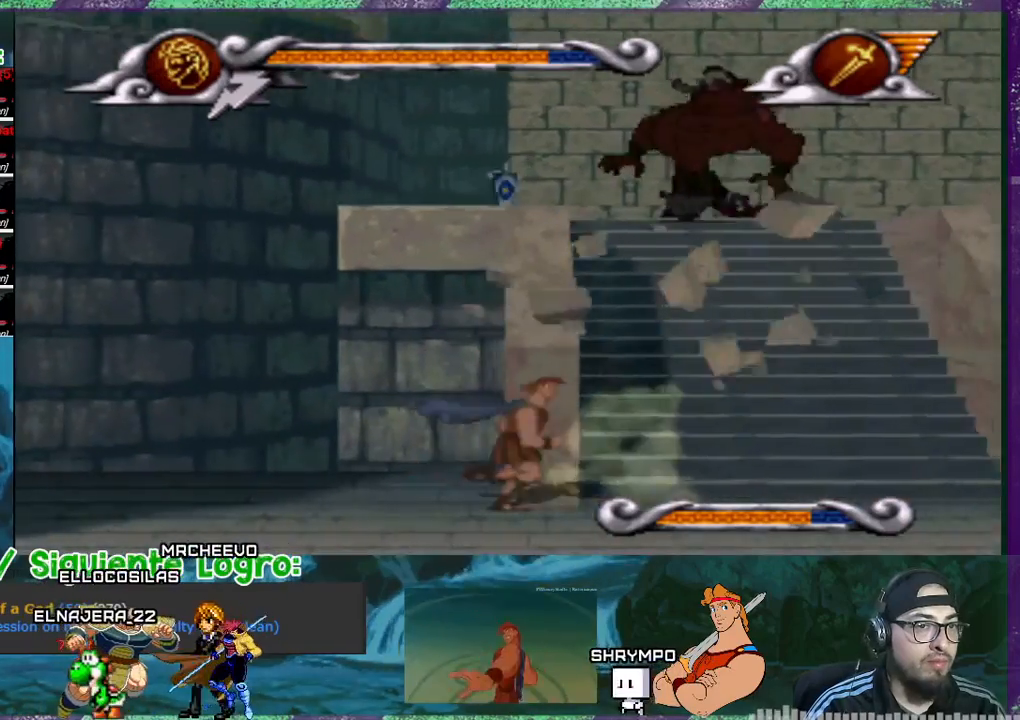
{"buttons": ["DPAD_DOWN"], "events": [[167, "CROSS", "down"], [367, "DPAD_RIGHT", "up"], [400, "CROSS", "up"], [400, "DPAD_DOWN", "down"]]}
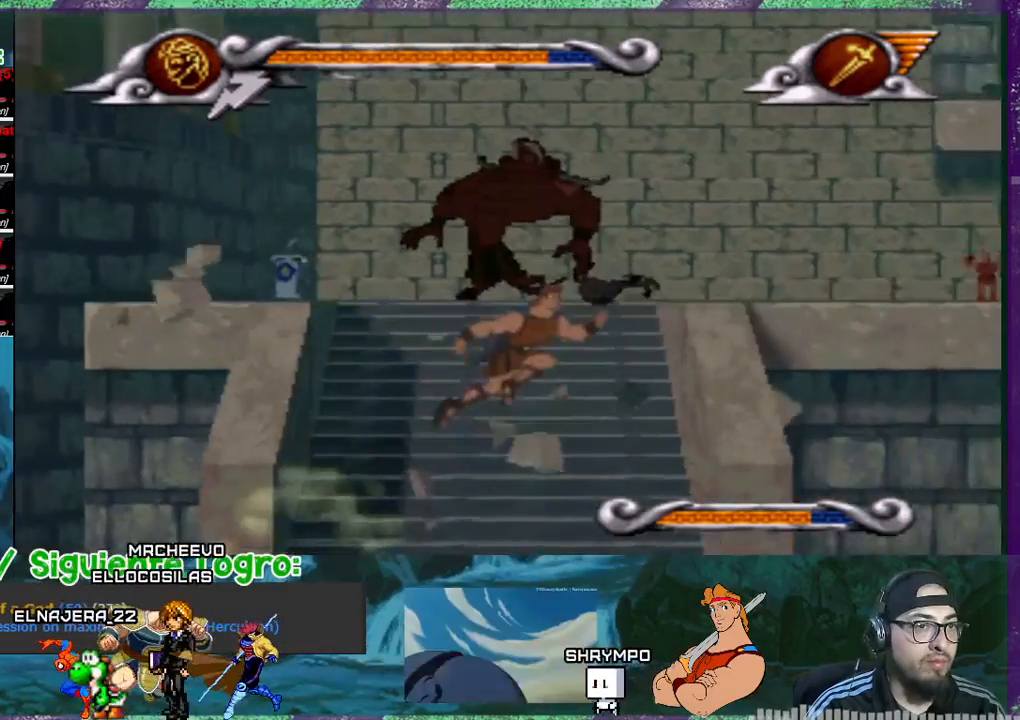
{"buttons": ["DPAD_DOWN"], "events": [[66, "DPAD_LEFT", "down"], [233, "DPAD_LEFT", "up"]]}
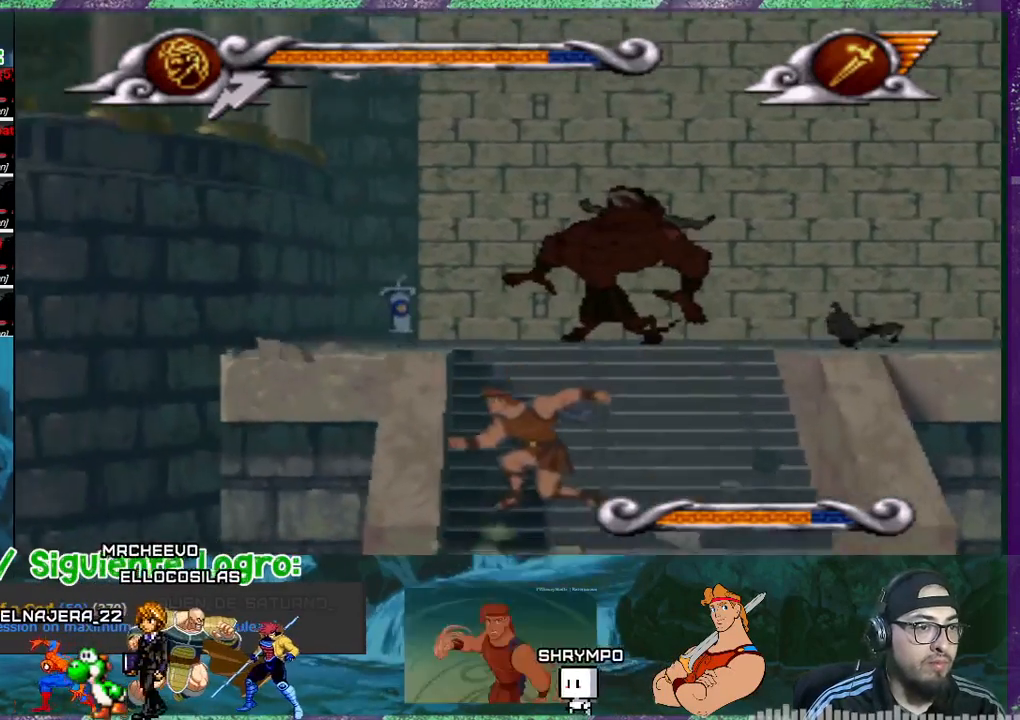
{"buttons": ["CROSS"], "events": [[100, "DPAD_RIGHT", "down"], [133, "DPAD_RIGHT", "up"], [167, "DPAD_DOWN", "up"], [400, "CROSS", "down"]]}